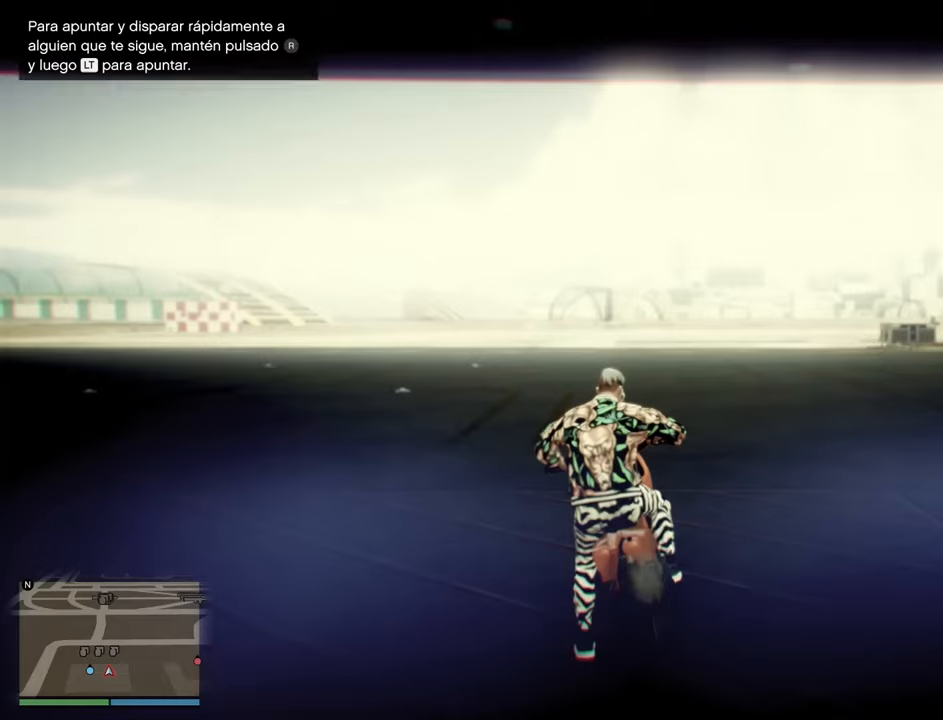
Gameplay with a controller (PlayStation layout); each line is a JSON object with the inputs held at the frame after it. "events" lists button and stick changes between this image and that frame as [ms after this image, input, new state], when the widget could be followed in between.
{"buttons": [], "left_stick": "center", "right_stick": "down-left", "events": [[300, "right_stick", "down-left"]]}
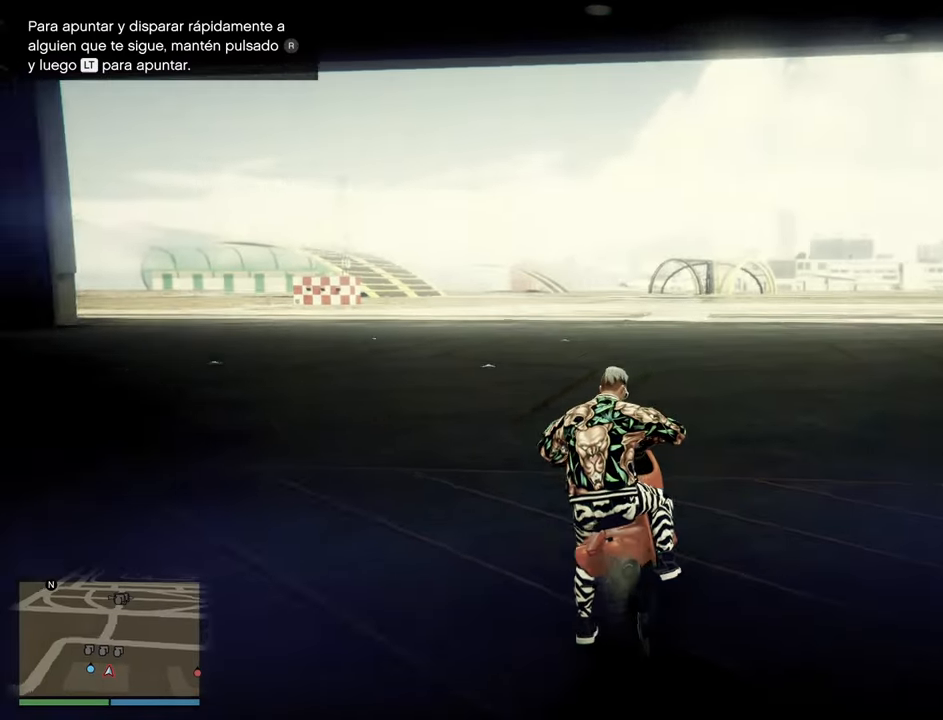
{"buttons": [], "left_stick": "center", "right_stick": "left", "events": [[483, "right_stick", "left"]]}
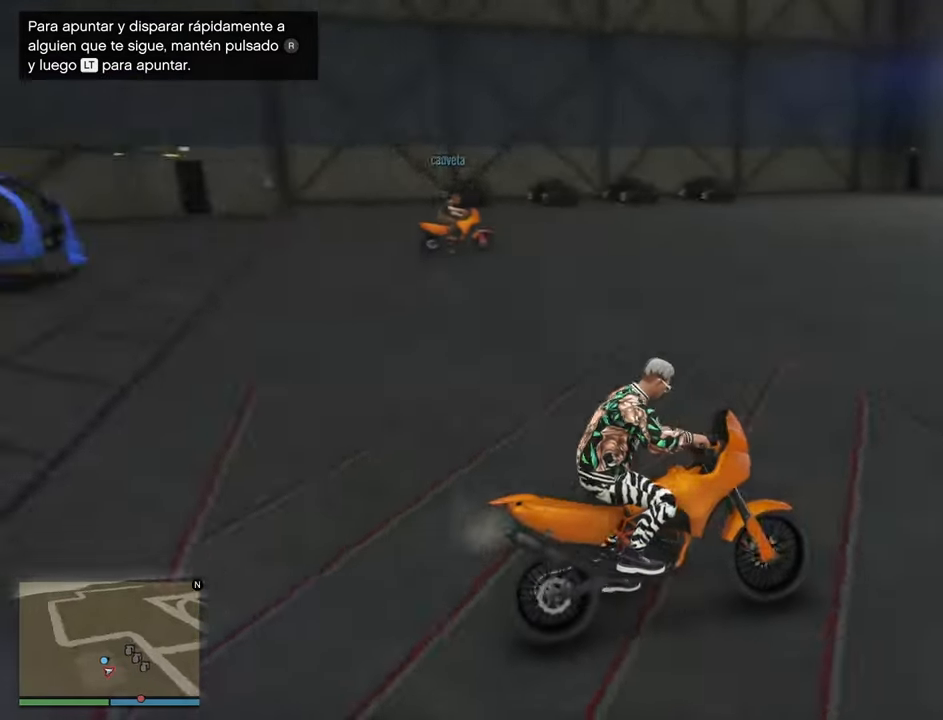
{"buttons": [], "left_stick": "center", "right_stick": "center", "events": [[250, "right_stick", "center"]]}
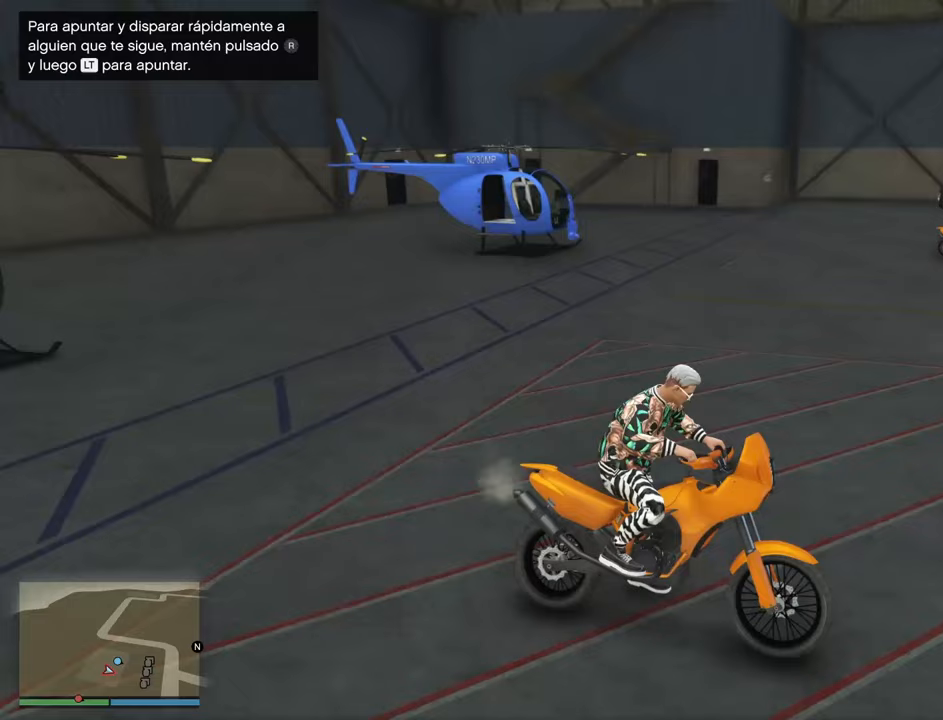
{"buttons": ["R2"], "left_stick": "center", "right_stick": "right", "events": [[200, "right_stick", "right"], [250, "R2", "down"]]}
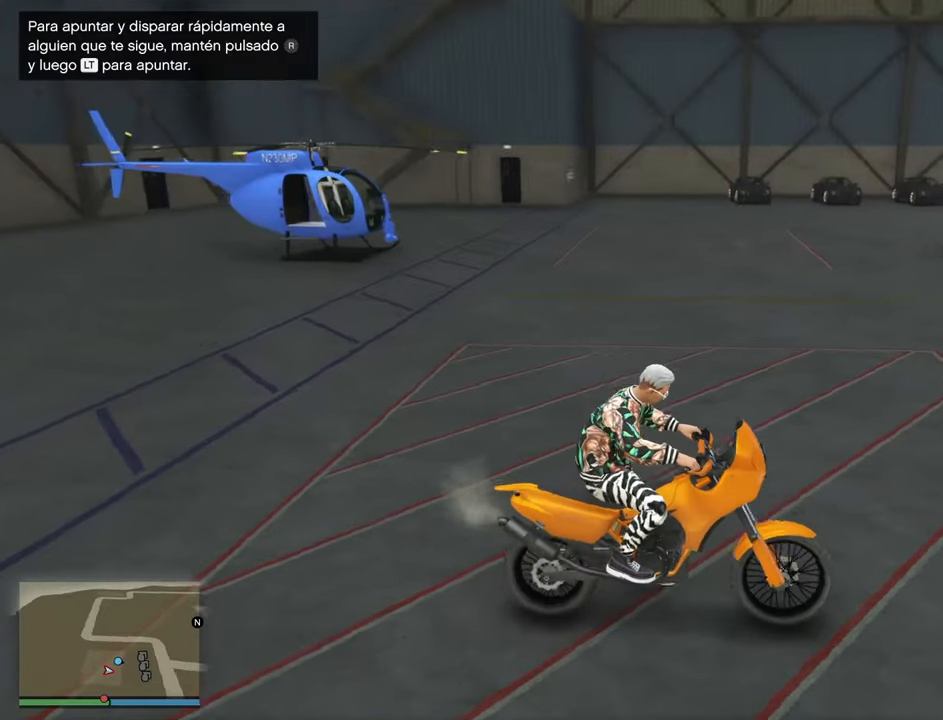
{"buttons": [], "left_stick": "left", "right_stick": "center", "events": [[217, "right_stick", "center"], [267, "R2", "up"], [383, "left_stick", "left"]]}
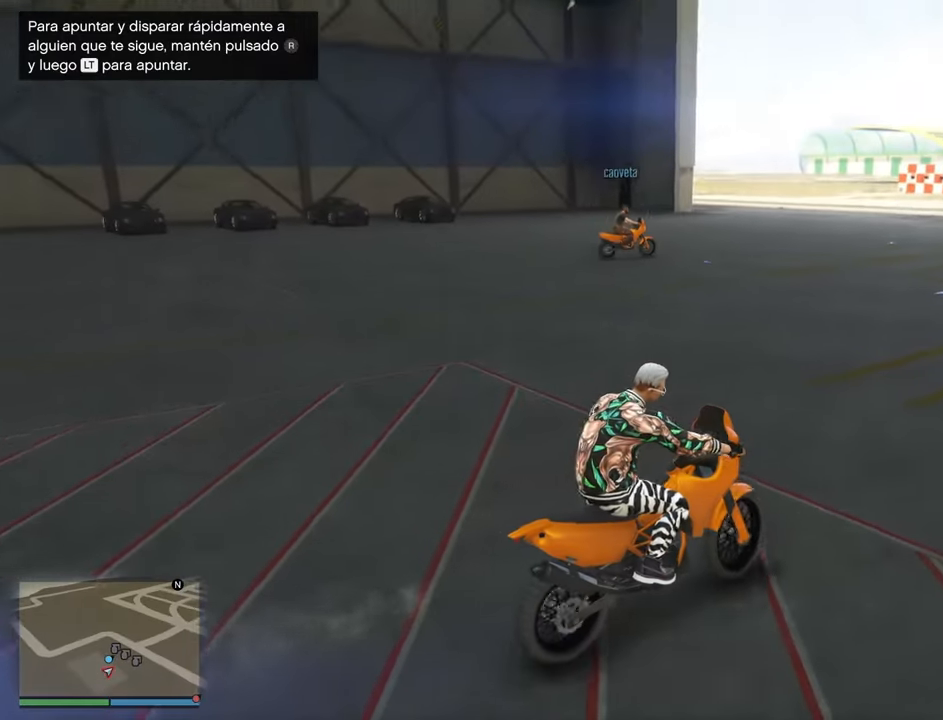
{"buttons": ["R2"], "left_stick": "center", "right_stick": "down-right", "events": [[250, "right_stick", "left"], [350, "left_stick", "center"], [417, "right_stick", "down-right"], [450, "R2", "down"]]}
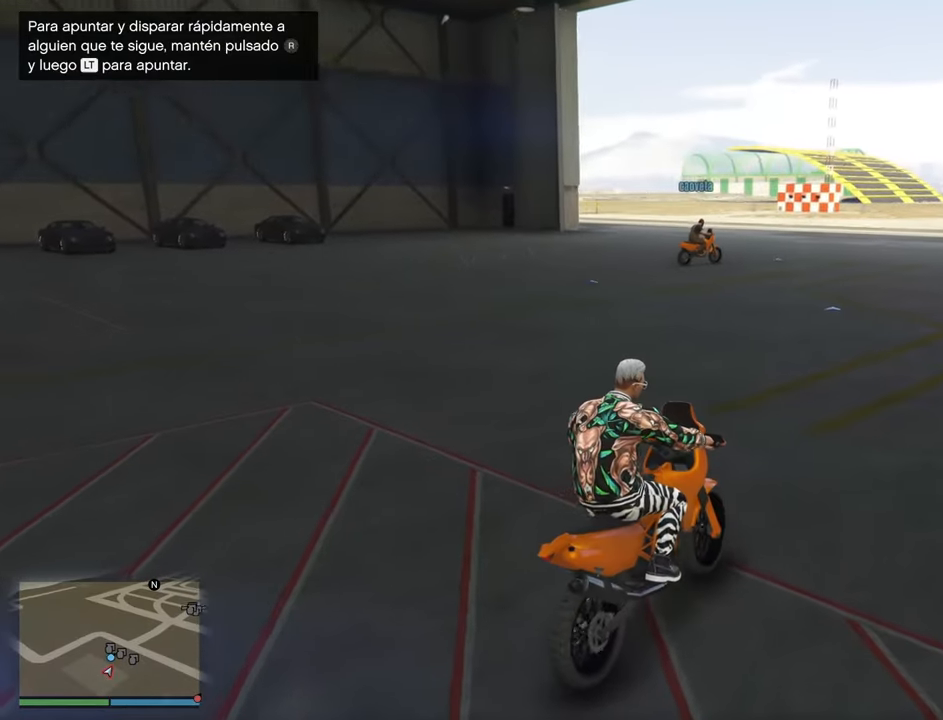
{"buttons": [], "left_stick": "right", "right_stick": "right", "events": [[50, "right_stick", "right"], [100, "left_stick", "right"], [433, "R2", "up"]]}
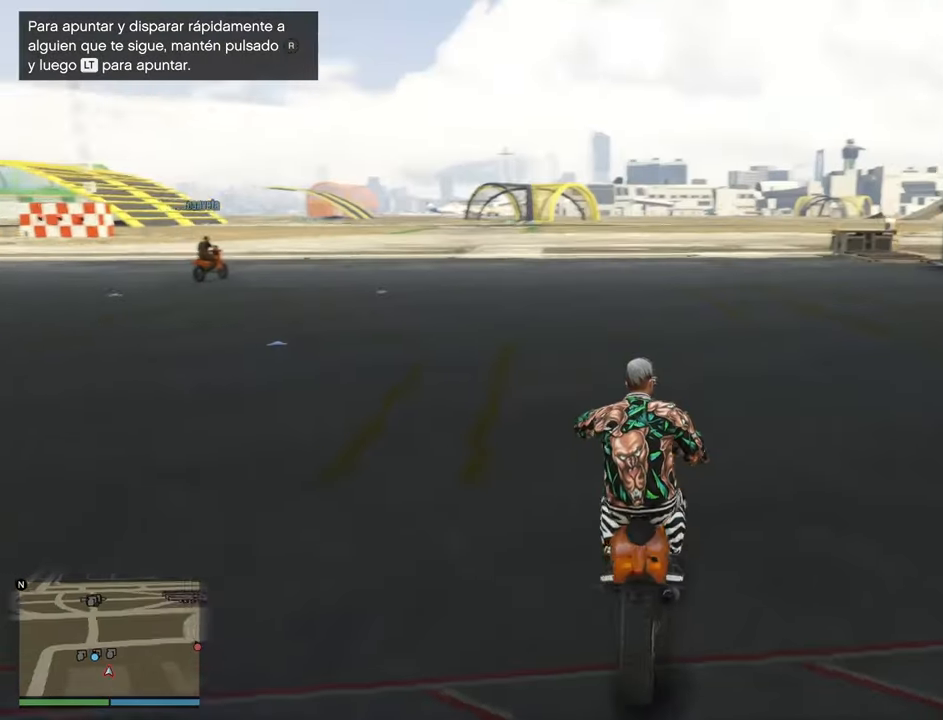
{"buttons": [], "left_stick": "center", "right_stick": "center", "events": [[400, "right_stick", "center"], [417, "left_stick", "center"]]}
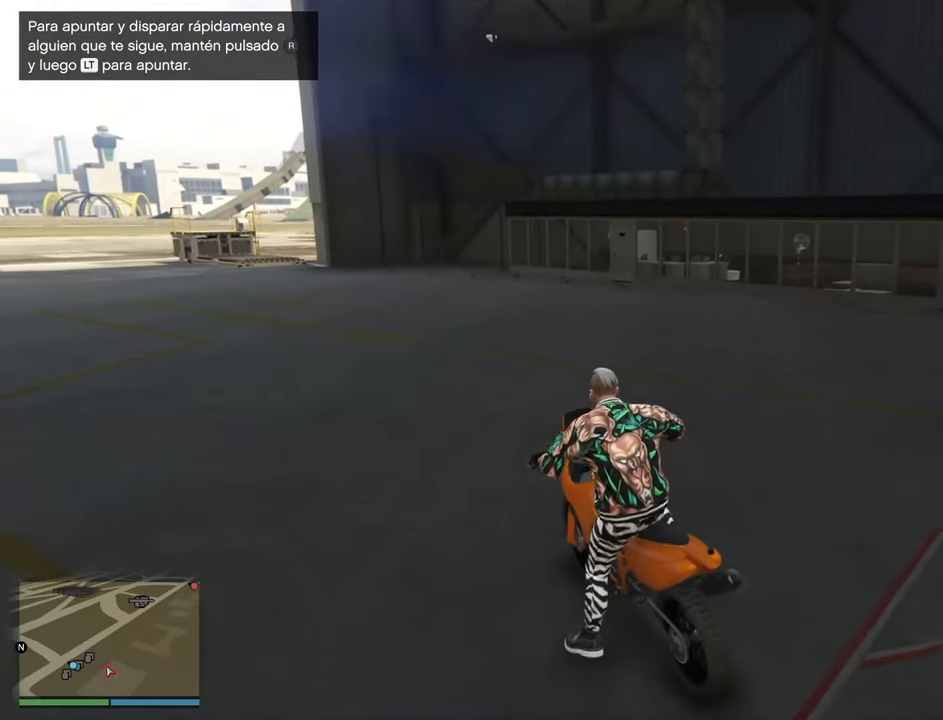
{"buttons": ["R2"], "left_stick": "left", "right_stick": "left", "events": [[217, "left_stick", "left"], [300, "right_stick", "left"], [367, "R2", "down"]]}
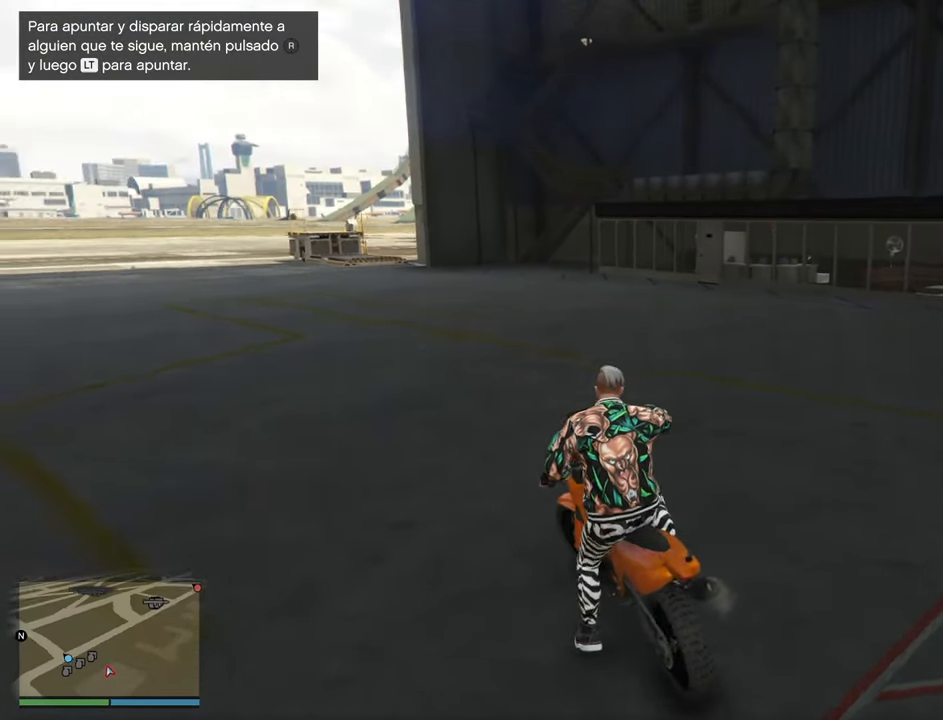
{"buttons": ["R2"], "left_stick": "left", "right_stick": "left", "events": []}
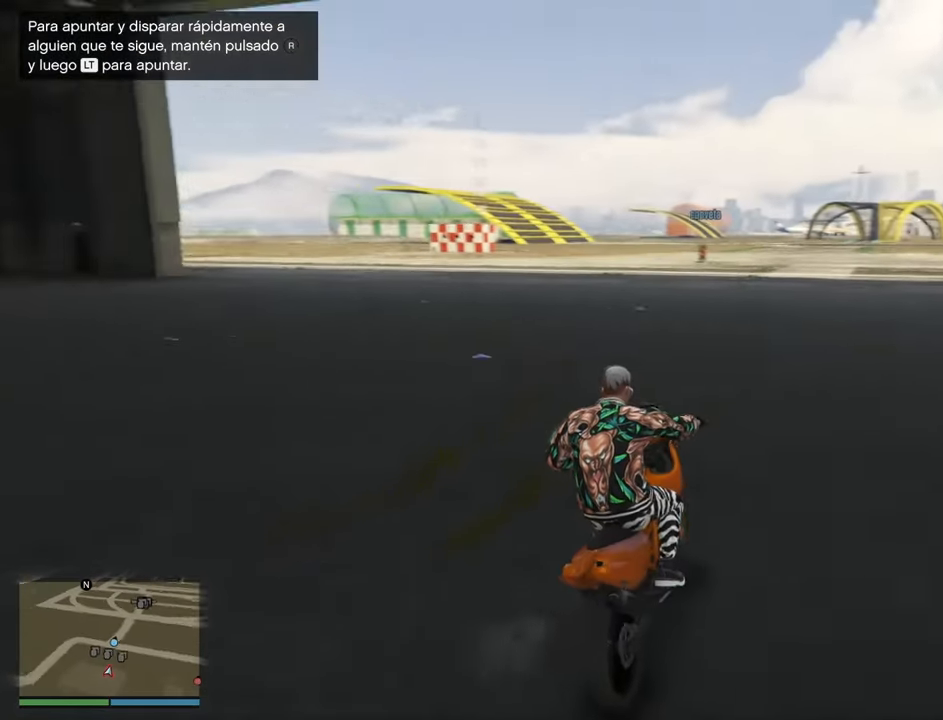
{"buttons": ["R2"], "left_stick": "left", "right_stick": "left", "events": []}
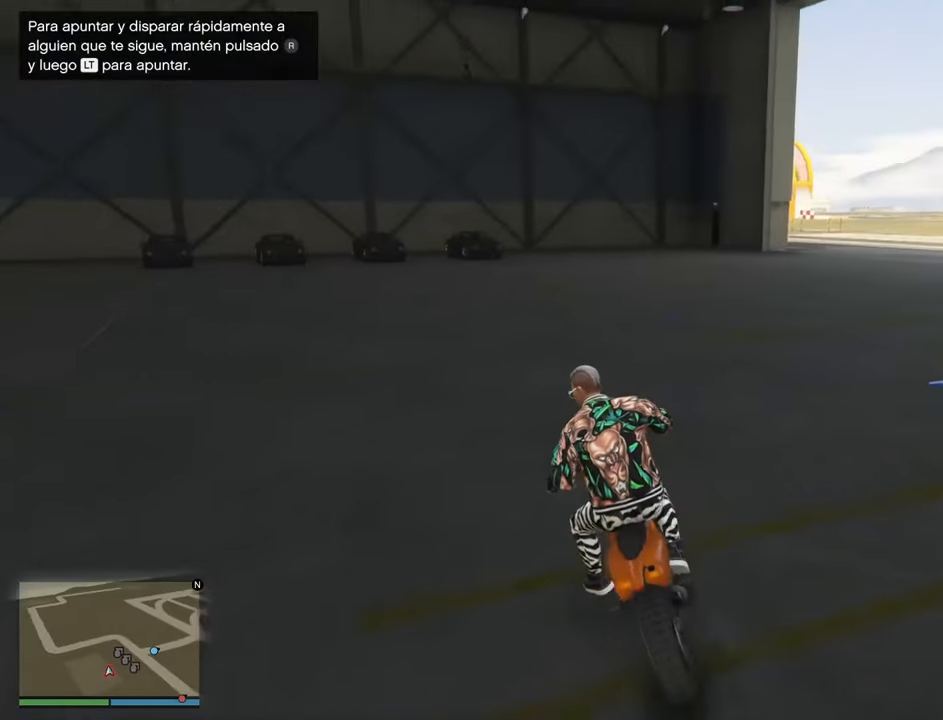
{"buttons": ["R2"], "left_stick": "center", "right_stick": "down", "events": [[33, "right_stick", "down"], [67, "left_stick", "center"]]}
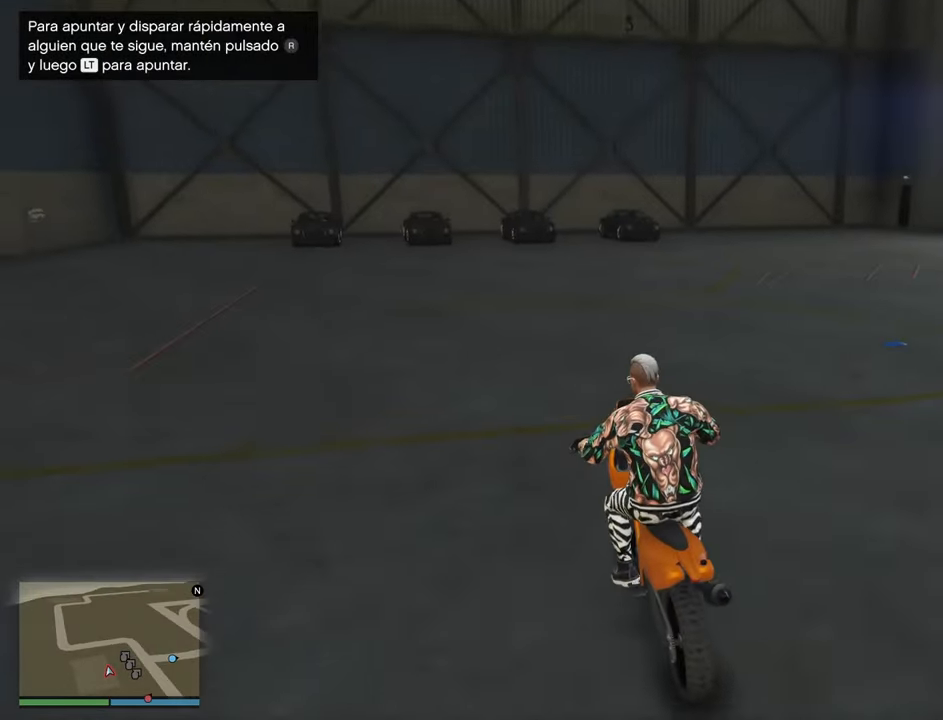
{"buttons": ["R2"], "left_stick": "center", "right_stick": "down", "events": [[100, "left_stick", "right"], [300, "left_stick", "center"]]}
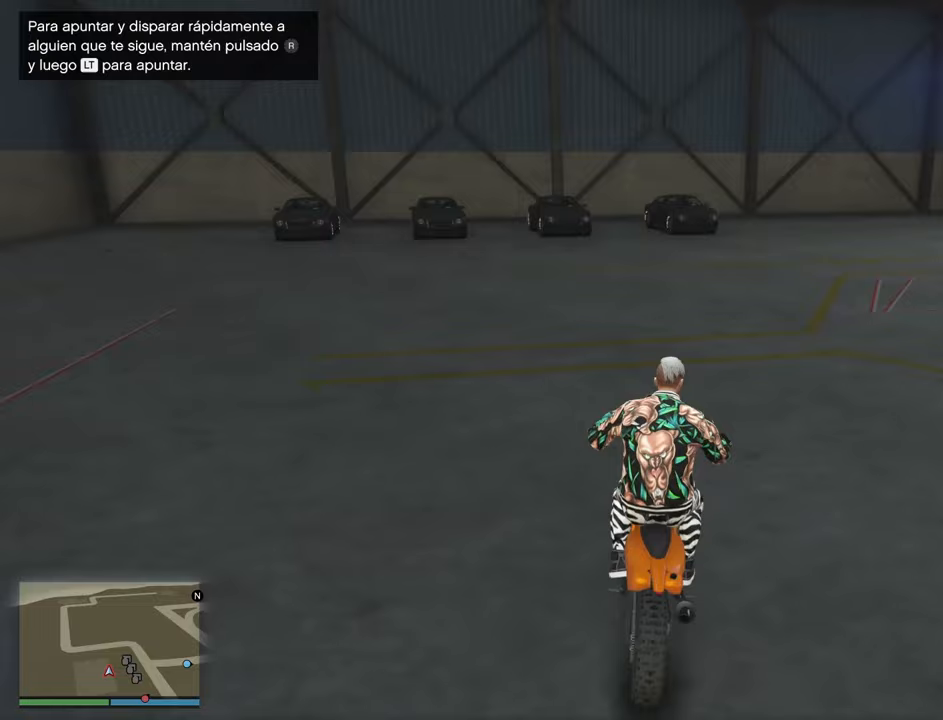
{"buttons": ["R2"], "left_stick": "right", "right_stick": "down-right", "events": [[33, "left_stick", "right"], [83, "right_stick", "right"], [483, "right_stick", "down-right"]]}
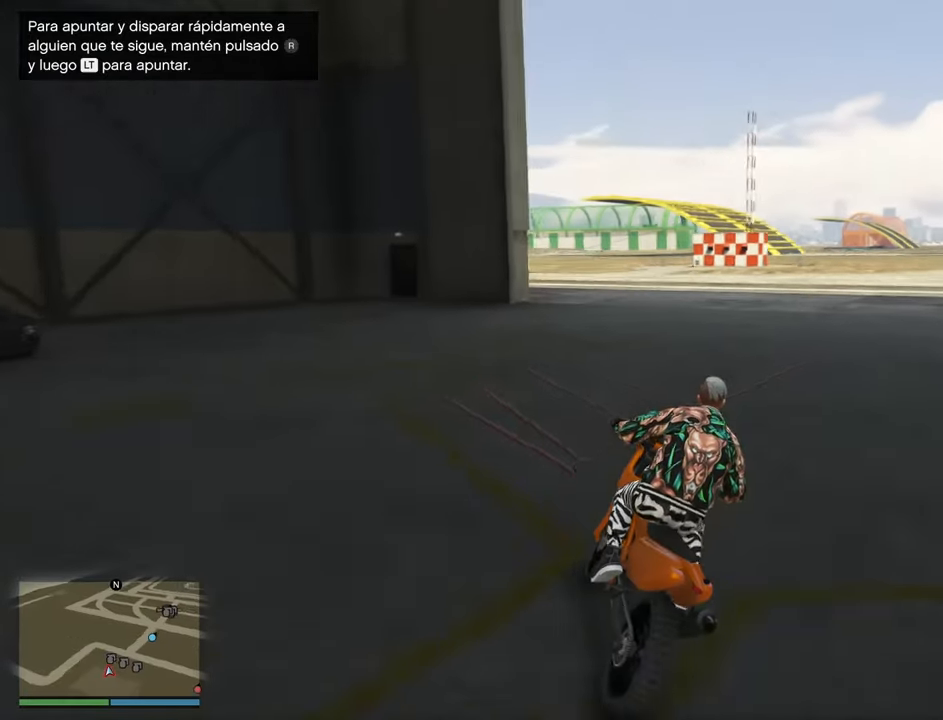
{"buttons": ["R2"], "left_stick": "center", "right_stick": "down-right", "events": [[150, "left_stick", "center"]]}
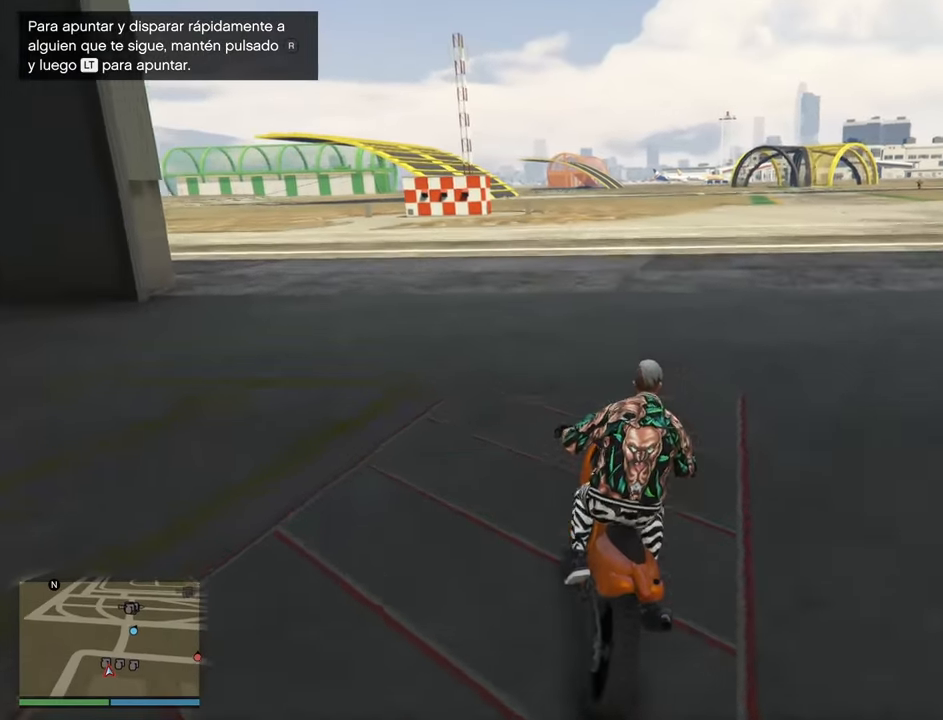
{"buttons": ["R2"], "left_stick": "right", "right_stick": "down-right", "events": [[267, "left_stick", "right"]]}
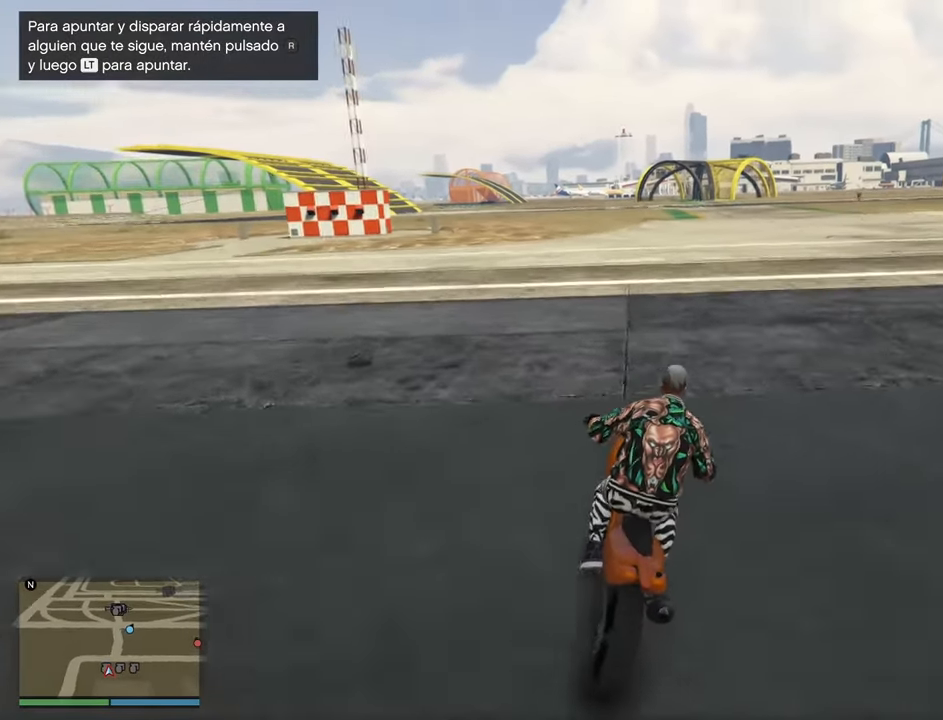
{"buttons": ["R2"], "left_stick": "right", "right_stick": "down-right", "events": []}
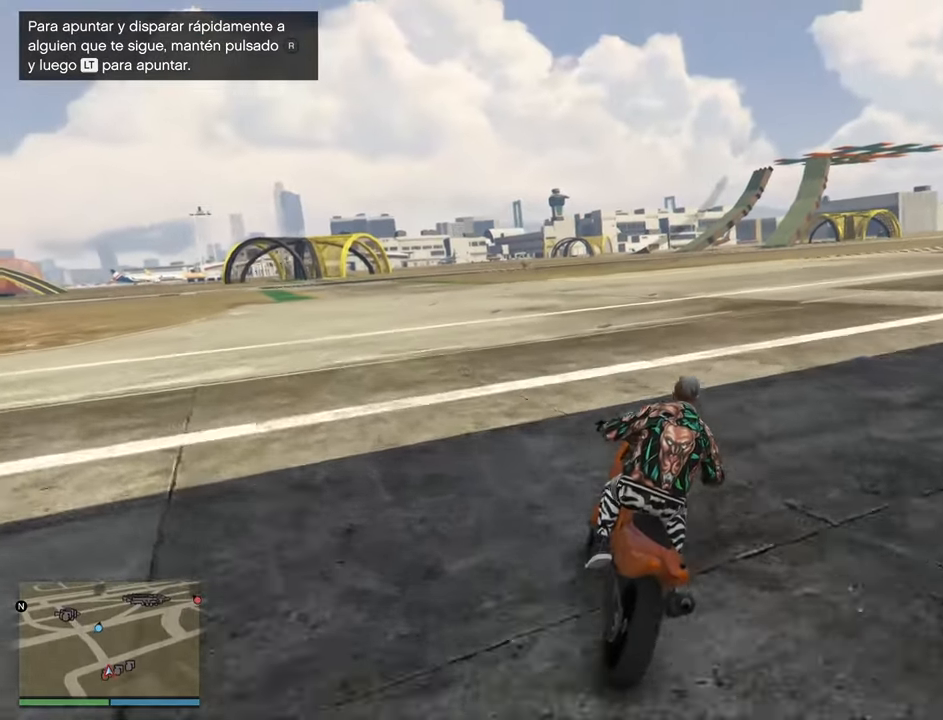
{"buttons": ["R2"], "left_stick": "center", "right_stick": "down-right", "events": [[383, "left_stick", "center"], [450, "left_stick", "left"], [500, "left_stick", "center"]]}
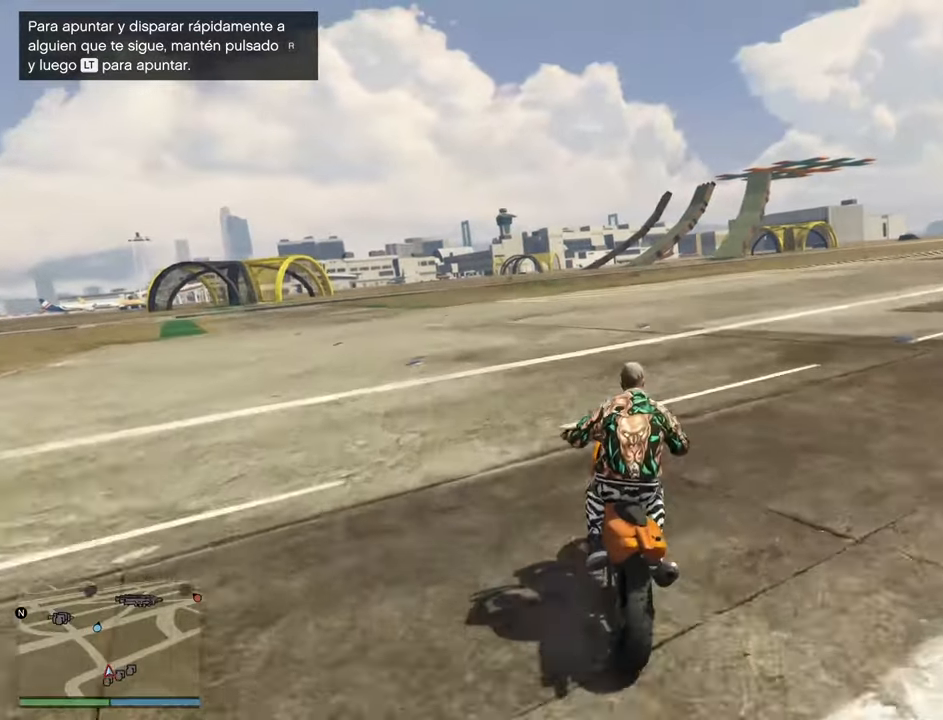
{"buttons": ["R2"], "left_stick": "center", "right_stick": "down-right", "events": []}
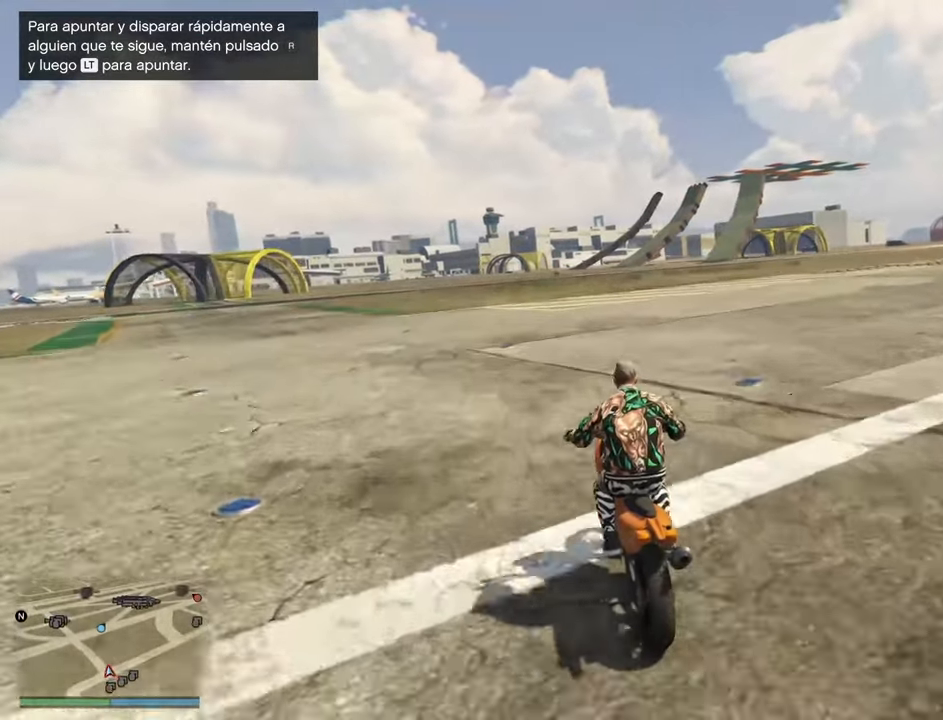
{"buttons": ["R2"], "left_stick": "center", "right_stick": "down-right", "events": []}
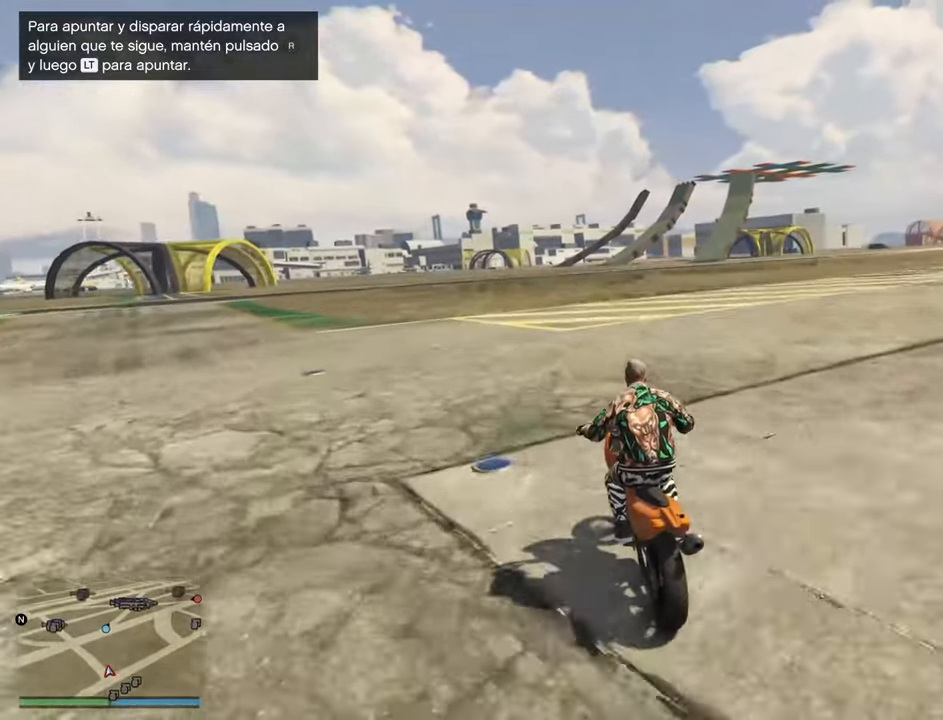
{"buttons": ["R2"], "left_stick": "center", "right_stick": "down-right", "events": []}
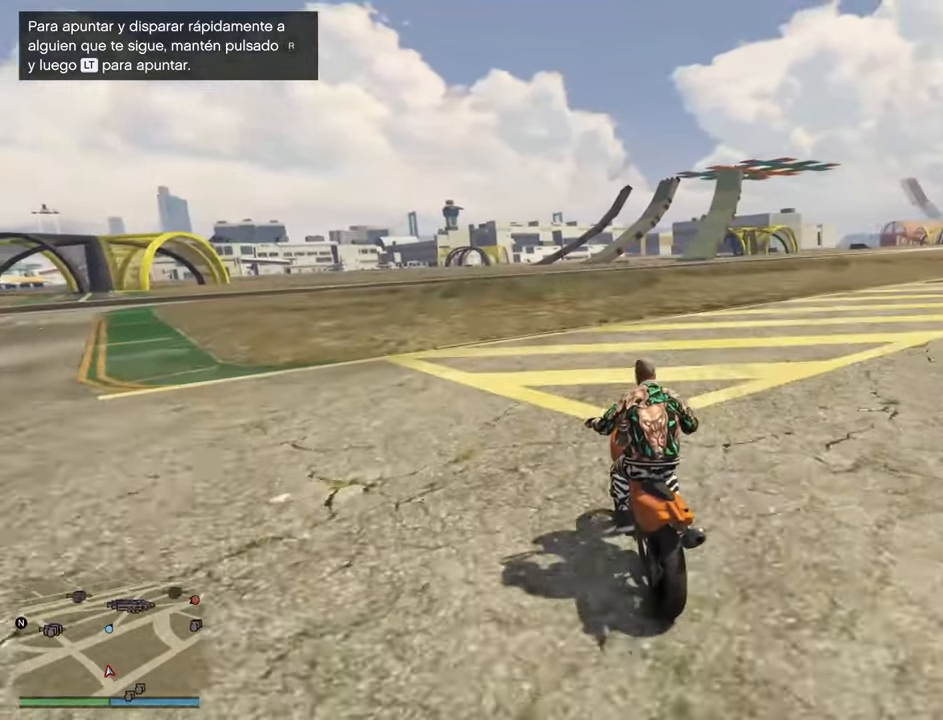
{"buttons": ["R2"], "left_stick": "right", "right_stick": "down-right", "events": [[500, "left_stick", "right"]]}
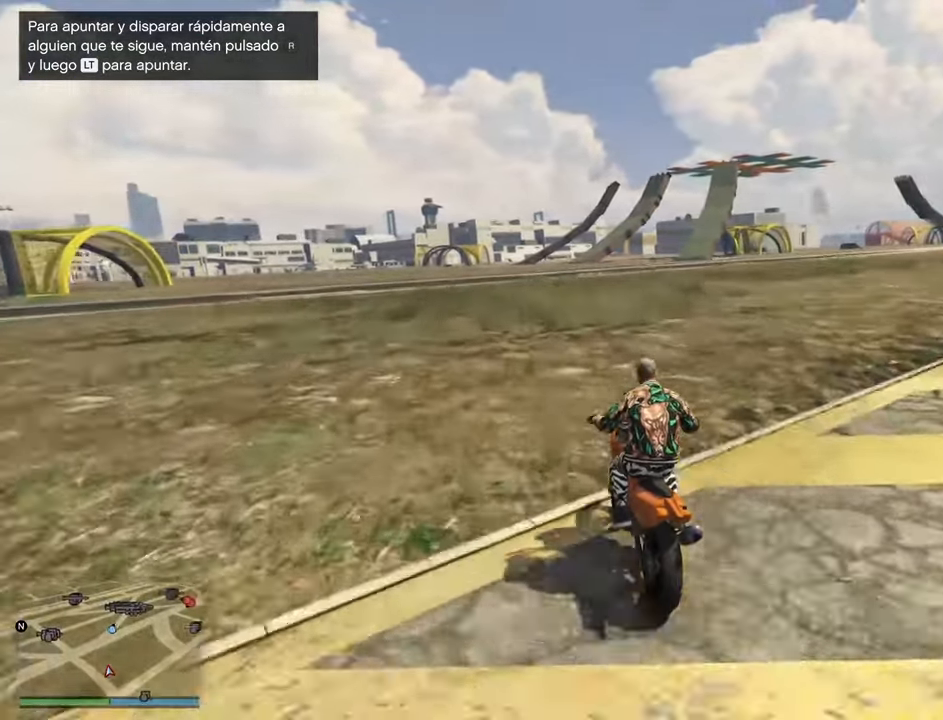
{"buttons": ["R2"], "left_stick": "center", "right_stick": "right", "events": [[500, "left_stick", "center"], [500, "right_stick", "right"]]}
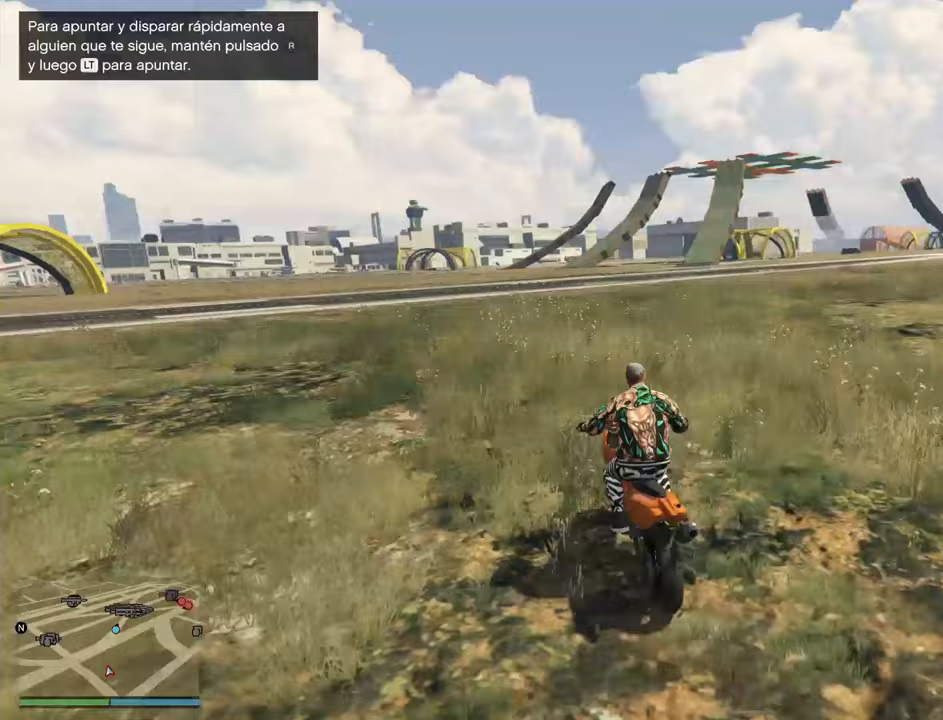
{"buttons": ["R2"], "left_stick": "center", "right_stick": "right", "events": [[183, "left_stick", "right"], [367, "left_stick", "center"]]}
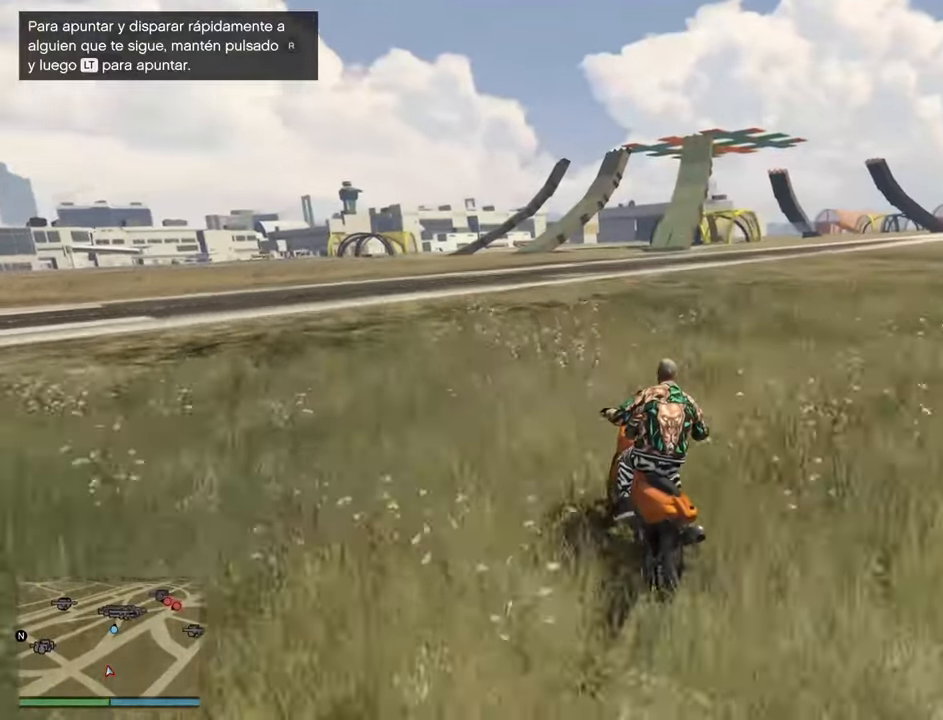
{"buttons": ["R2"], "left_stick": "center", "right_stick": "right", "events": [[100, "left_stick", "up-right"], [467, "left_stick", "center"]]}
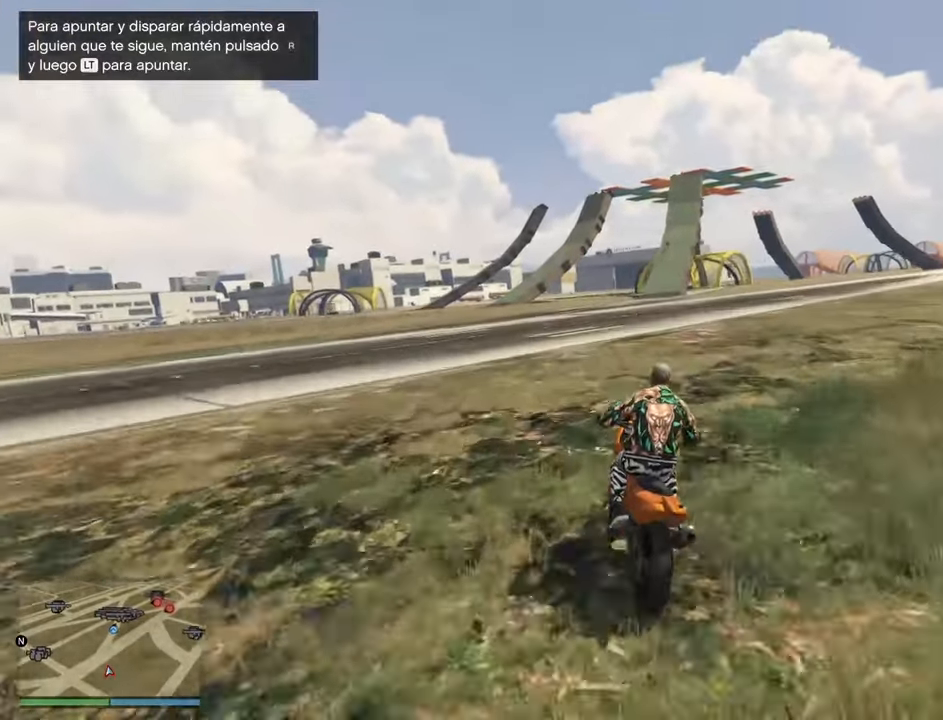
{"buttons": ["R2"], "left_stick": "right", "right_stick": "right", "events": [[367, "left_stick", "right"]]}
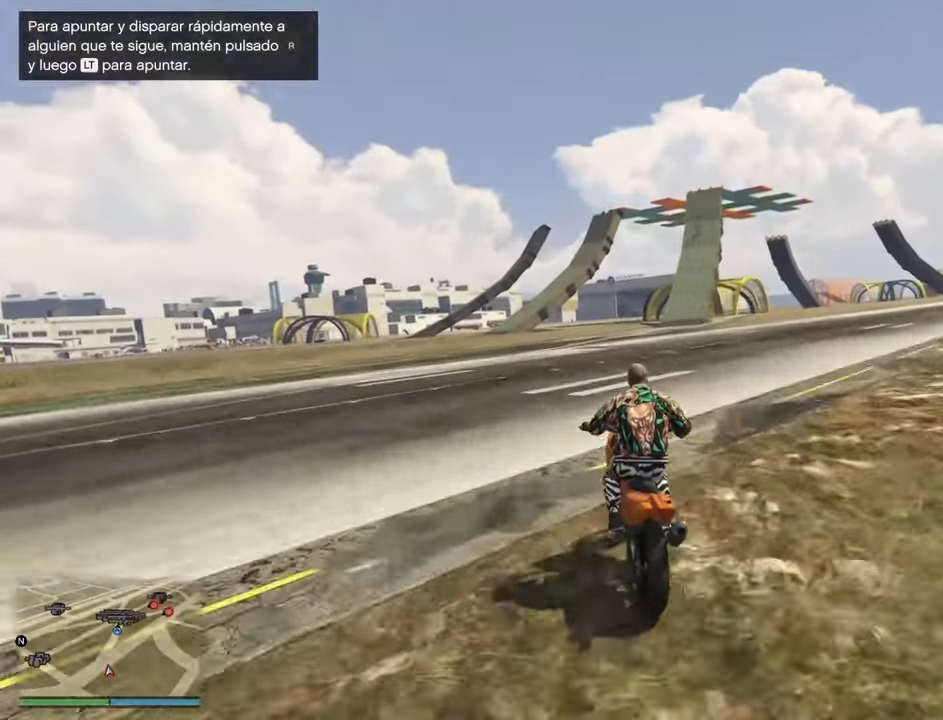
{"buttons": ["R2"], "left_stick": "right", "right_stick": "right", "events": [[267, "left_stick", "center"], [400, "left_stick", "right"]]}
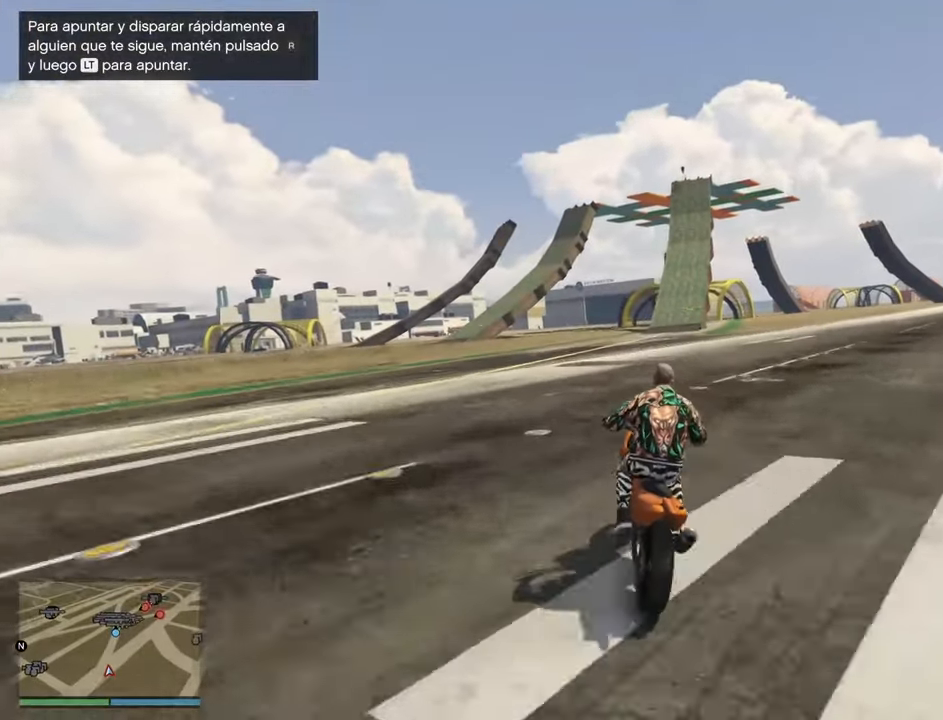
{"buttons": ["R2"], "left_stick": "right", "right_stick": "right", "events": []}
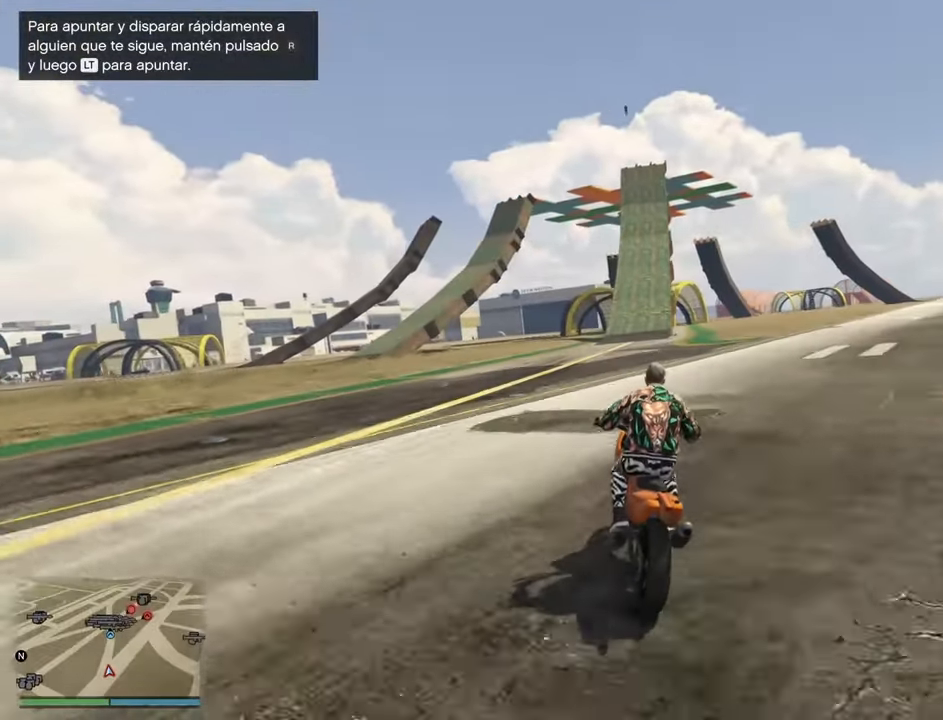
{"buttons": ["R2"], "left_stick": "right", "right_stick": "center", "events": [[383, "right_stick", "center"]]}